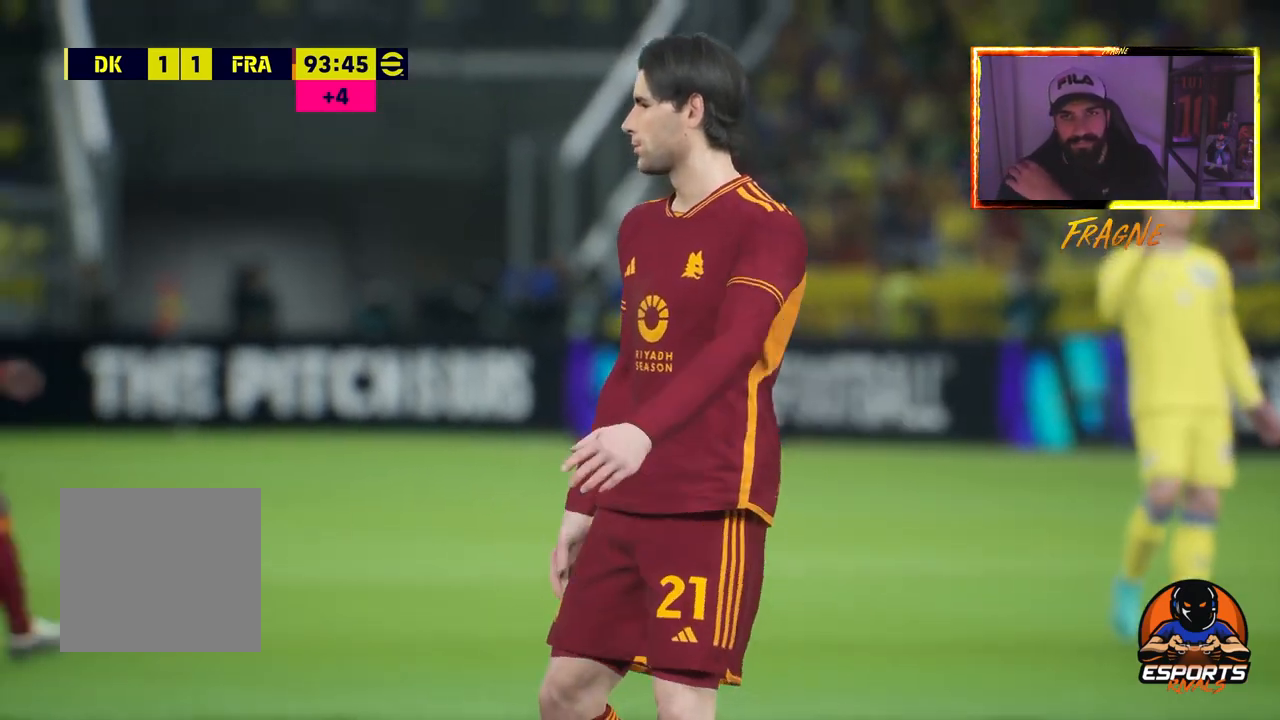
Gameplay with a controller (PlayStation layout); each line is a JSON object with the inputs held at the frame after it. "events" lists button and stick changes between this image and that frame as [ms after this image, input, new state], when the widget could be followed in between.
{"buttons": ["CROSS"], "left_stick": "center", "right_stick": "center", "events": [[67, "CROSS", "down"], [200, "CROSS", "up"], [267, "CROSS", "down"], [400, "CROSS", "up"], [467, "CROSS", "down"]]}
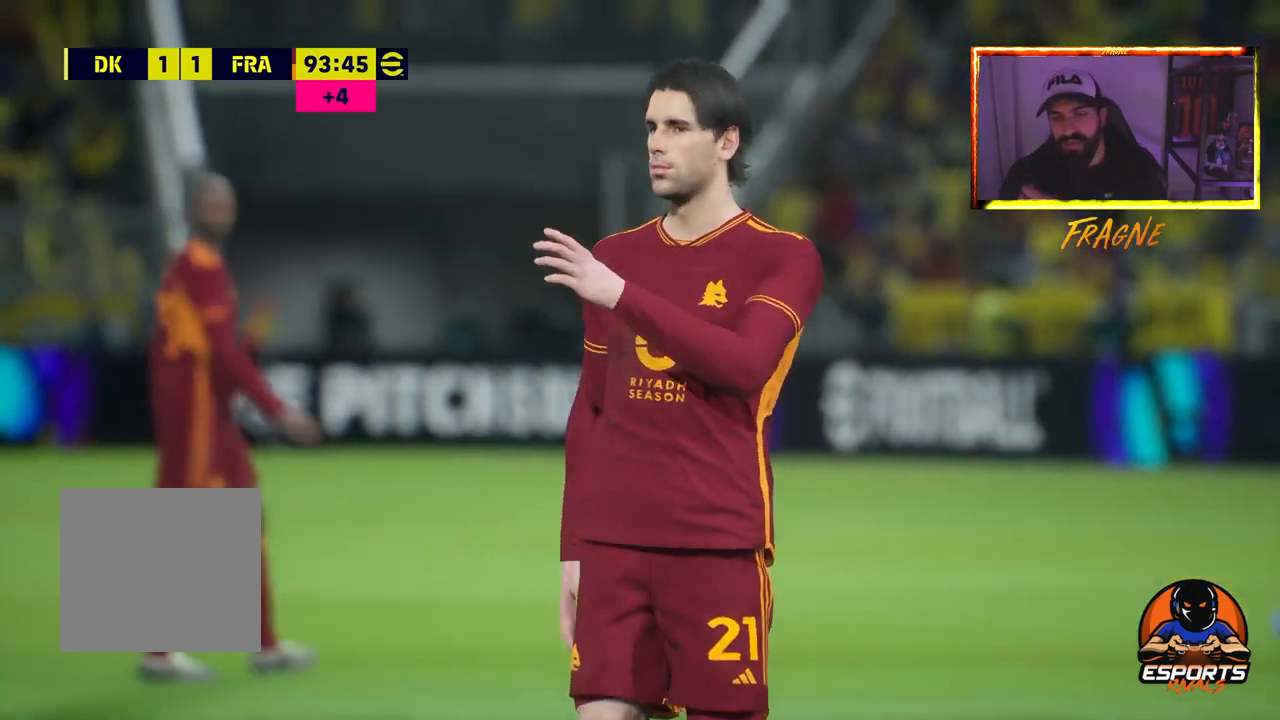
{"buttons": ["CROSS"], "left_stick": "center", "right_stick": "center", "events": [[100, "CROSS", "up"], [167, "CROSS", "down"], [317, "CROSS", "up"], [400, "CROSS", "down"]]}
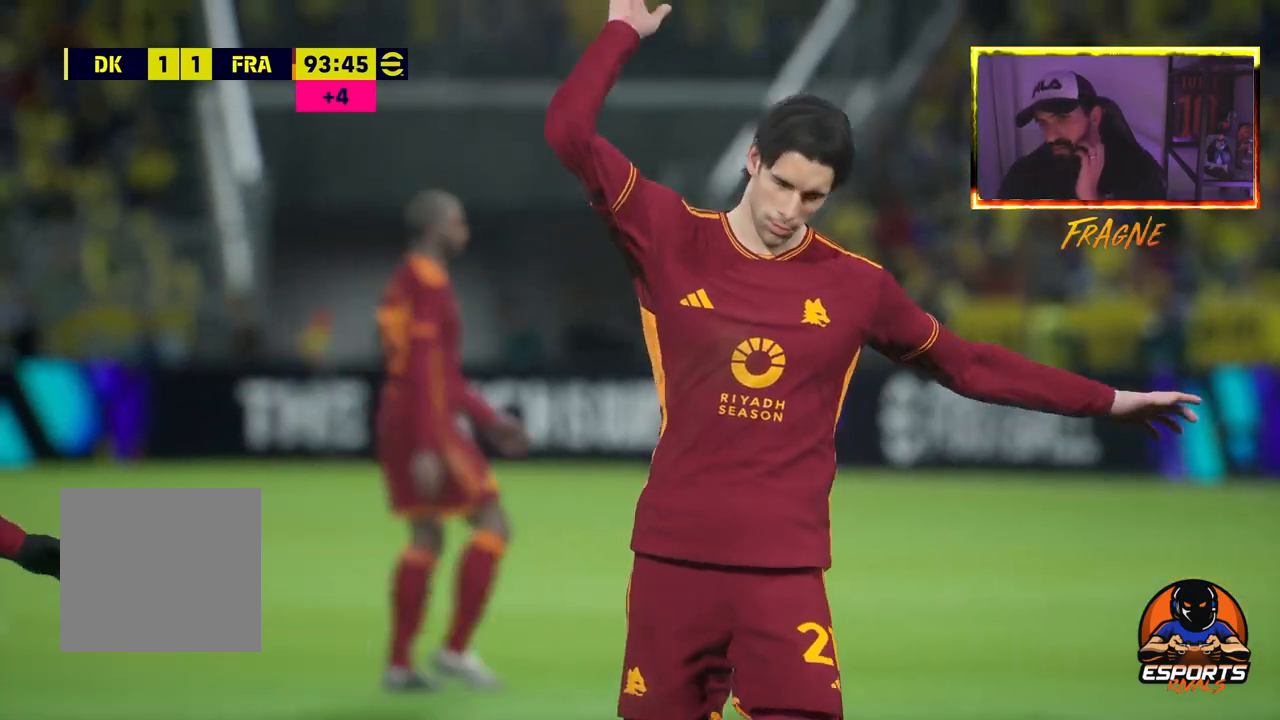
{"buttons": [], "left_stick": "center", "right_stick": "center", "events": [[17, "CROSS", "up"], [83, "CROSS", "down"], [217, "CROSS", "up"], [300, "CROSS", "down"], [467, "CROSS", "up"]]}
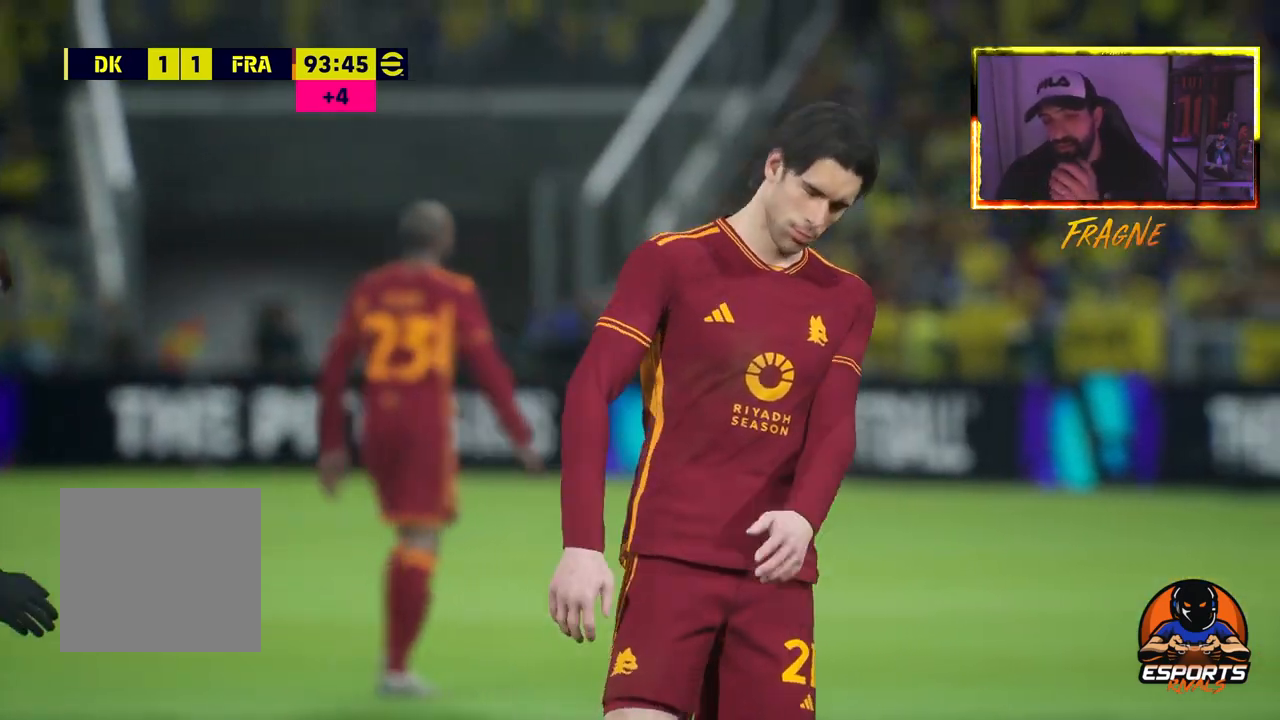
{"buttons": [], "left_stick": "center", "right_stick": "center", "events": [[50, "CROSS", "down"], [200, "CROSS", "up"], [300, "CROSS", "down"], [450, "CROSS", "up"]]}
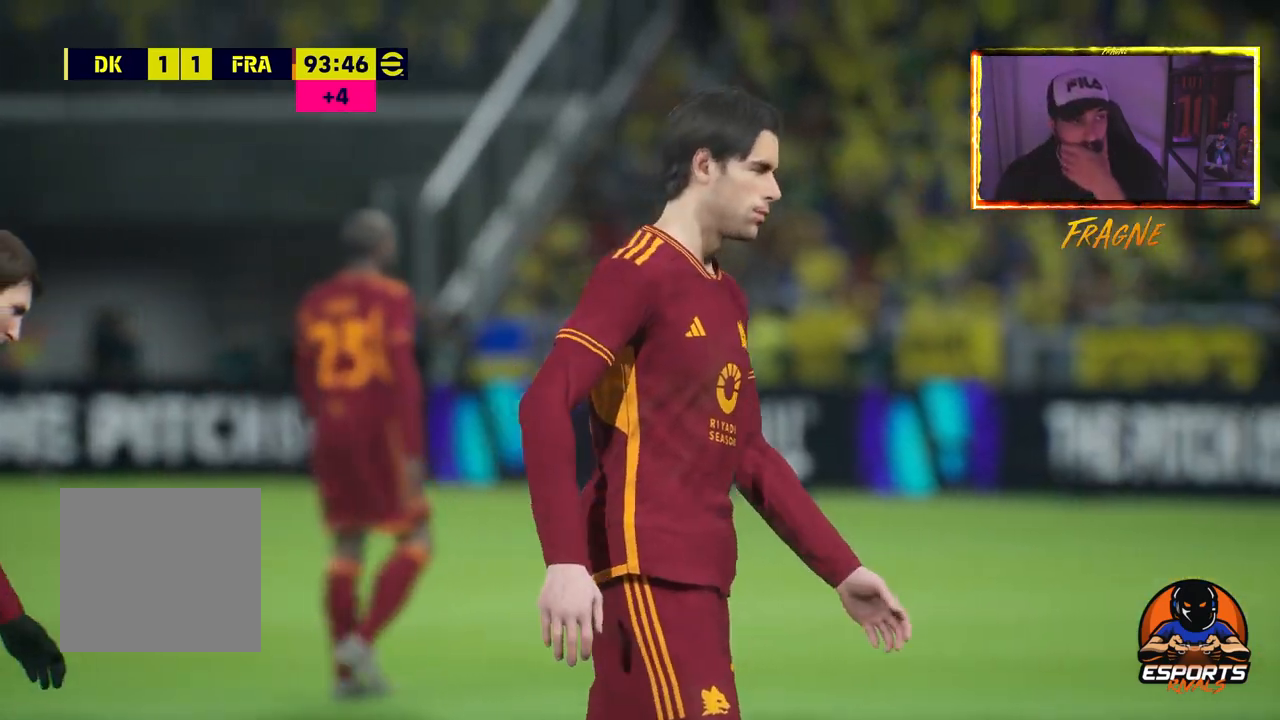
{"buttons": ["CROSS"], "left_stick": "center", "right_stick": "center", "events": [[17, "CROSS", "down"], [150, "CROSS", "up"], [217, "CROSS", "down"], [367, "CROSS", "up"], [467, "CROSS", "down"]]}
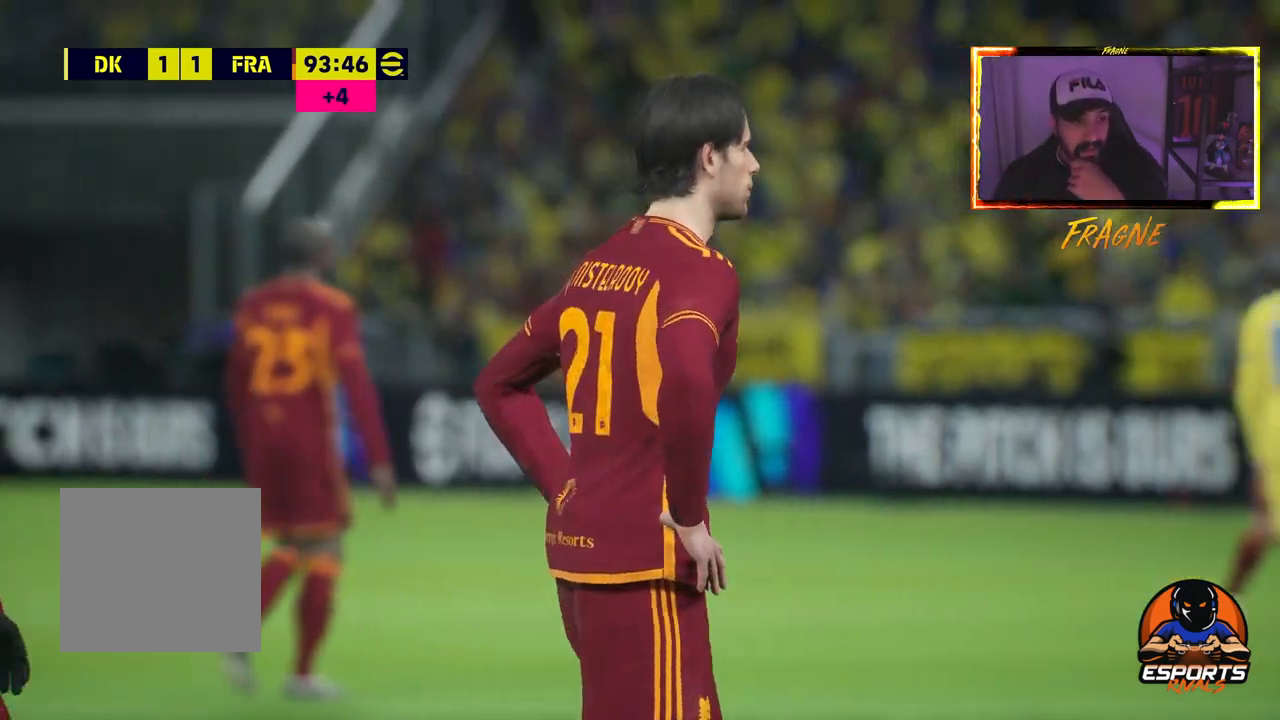
{"buttons": [], "left_stick": "center", "right_stick": "center", "events": [[67, "CROSS", "up"], [183, "CROSS", "down"], [300, "CROSS", "up"], [400, "CROSS", "down"], [467, "CROSS", "up"]]}
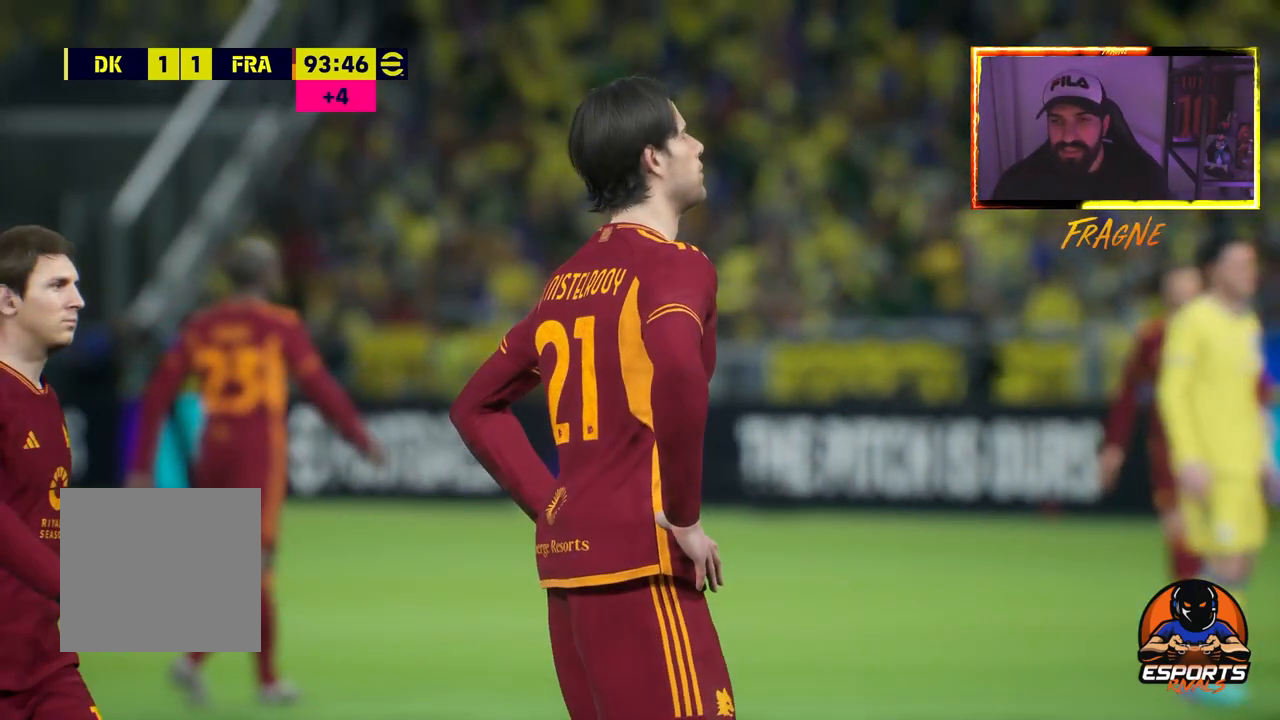
{"buttons": [], "left_stick": "center", "right_stick": "center", "events": [[33, "CROSS", "down"], [200, "CROSS", "up"]]}
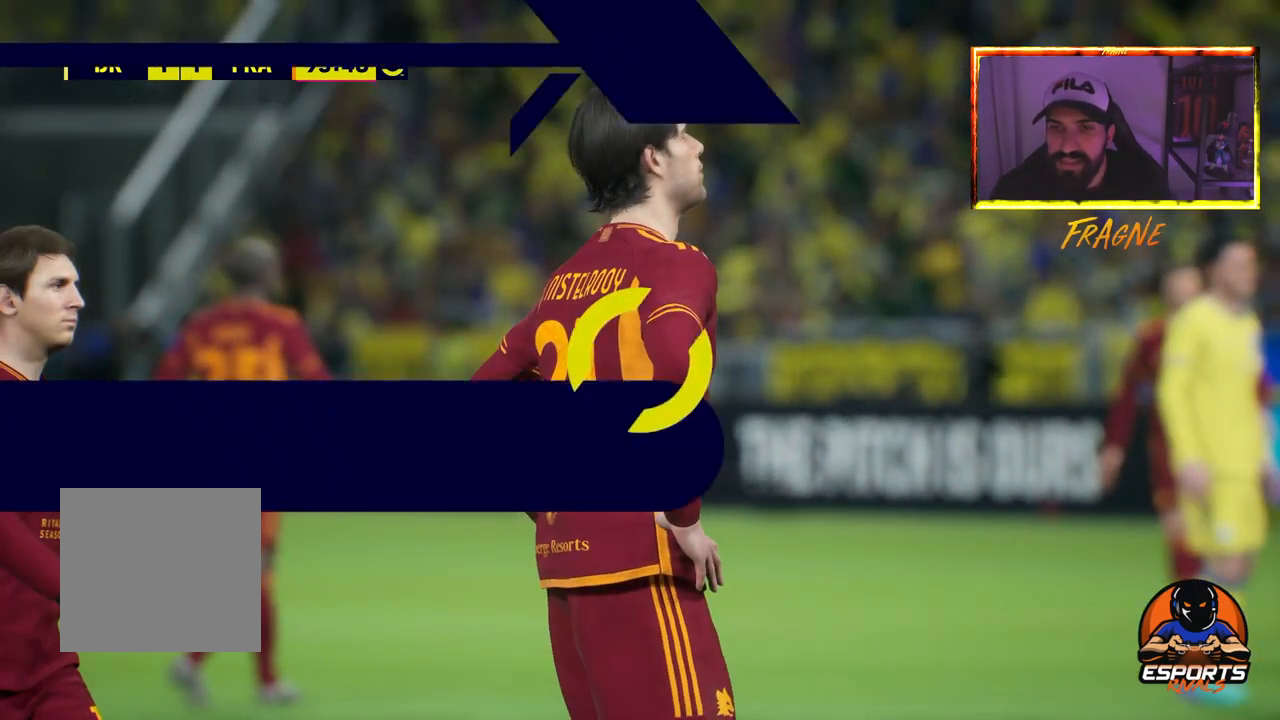
{"buttons": ["CROSS"], "left_stick": "center", "right_stick": "center", "events": [[267, "CROSS", "down"], [400, "CROSS", "up"], [467, "CROSS", "down"]]}
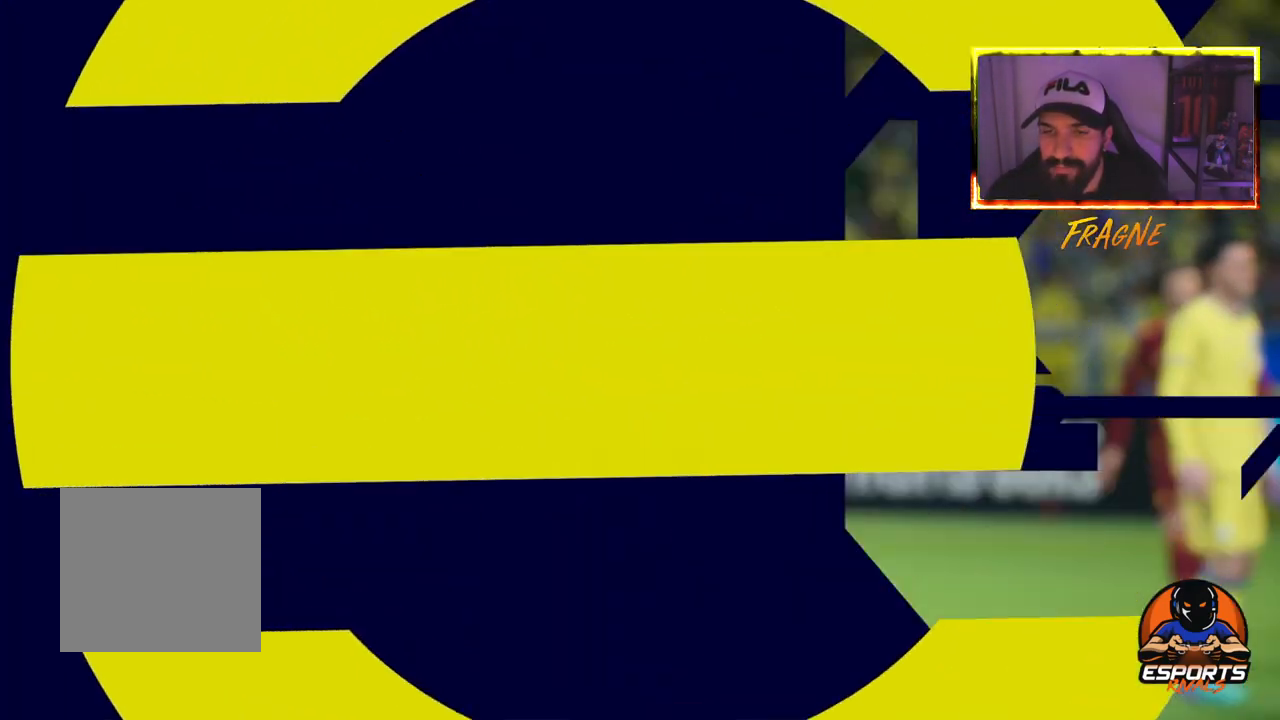
{"buttons": [], "left_stick": "center", "right_stick": "center", "events": [[83, "CROSS", "up"], [133, "CROSS", "down"], [267, "CROSS", "up"], [333, "CROSS", "down"], [433, "CROSS", "up"]]}
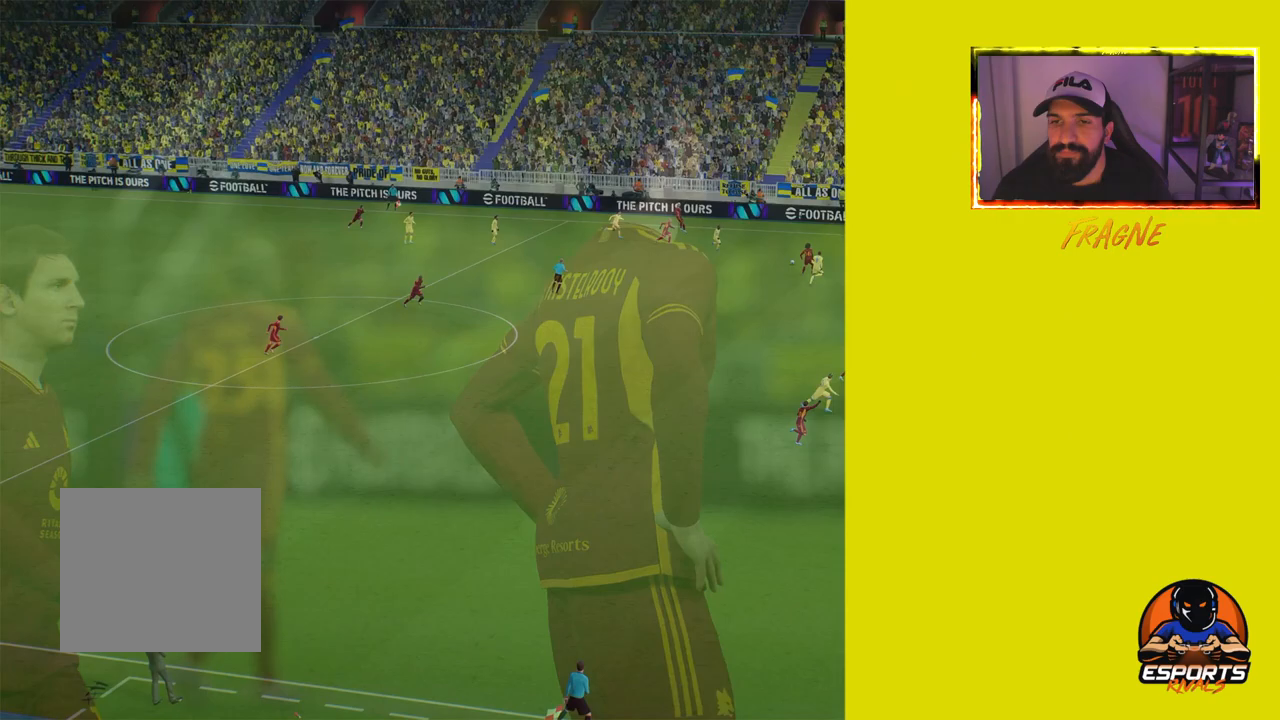
{"buttons": [], "left_stick": "center", "right_stick": "center", "events": [[33, "CROSS", "down"], [117, "CROSS", "up"], [183, "CROSS", "down"], [317, "CROSS", "up"], [383, "CROSS", "down"], [467, "CROSS", "up"]]}
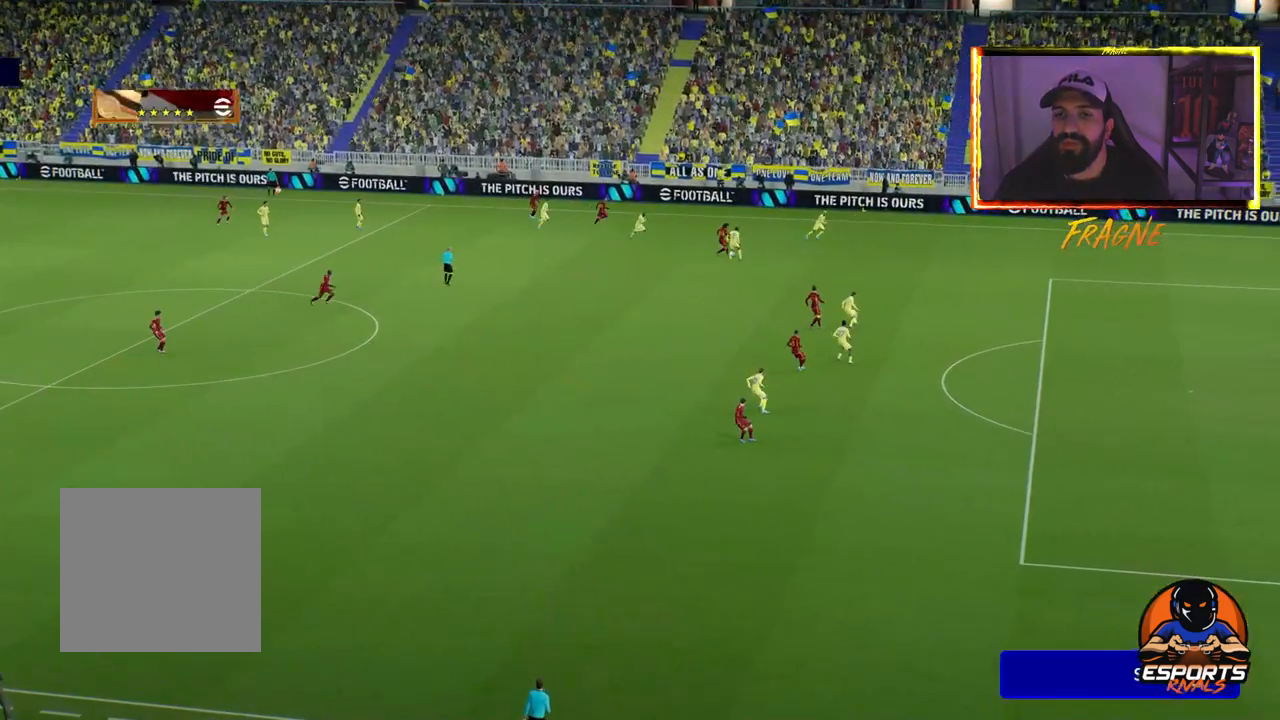
{"buttons": [], "left_stick": "center", "right_stick": "center", "events": [[33, "CROSS", "down"], [150, "CROSS", "up"], [200, "CROSS", "down"], [350, "CROSS", "up"]]}
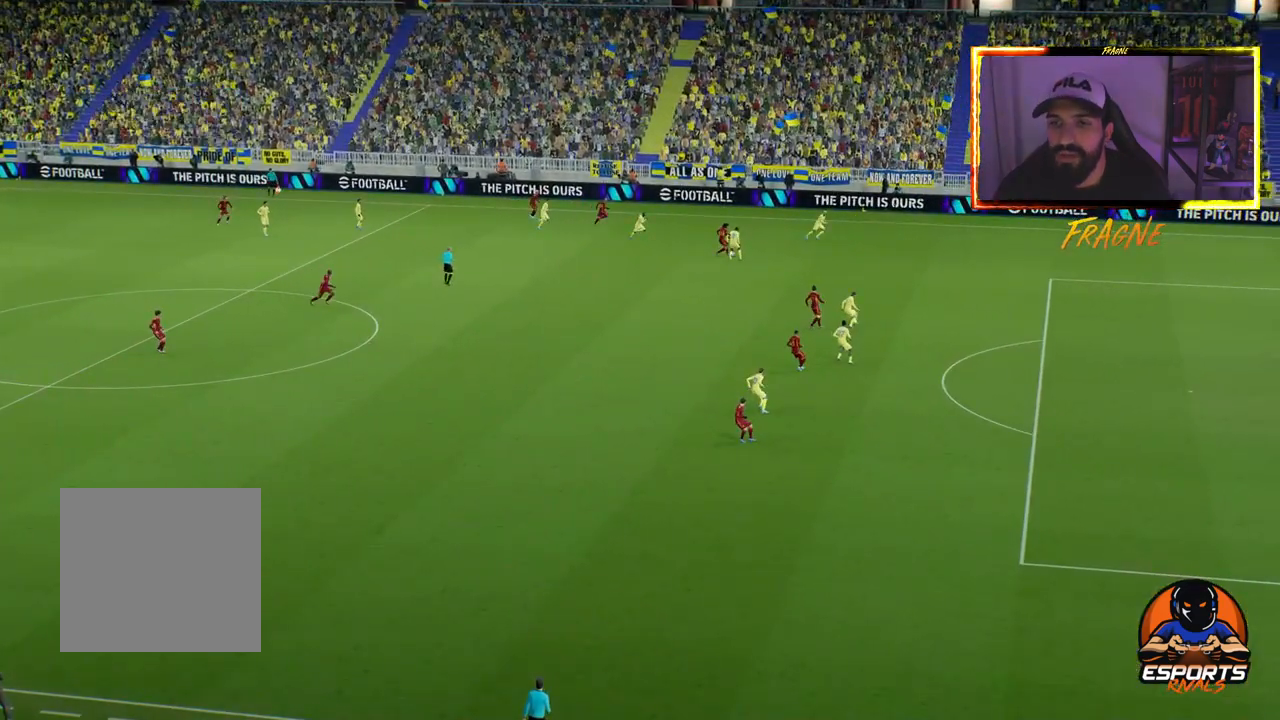
{"buttons": [], "left_stick": "center", "right_stick": "center", "events": []}
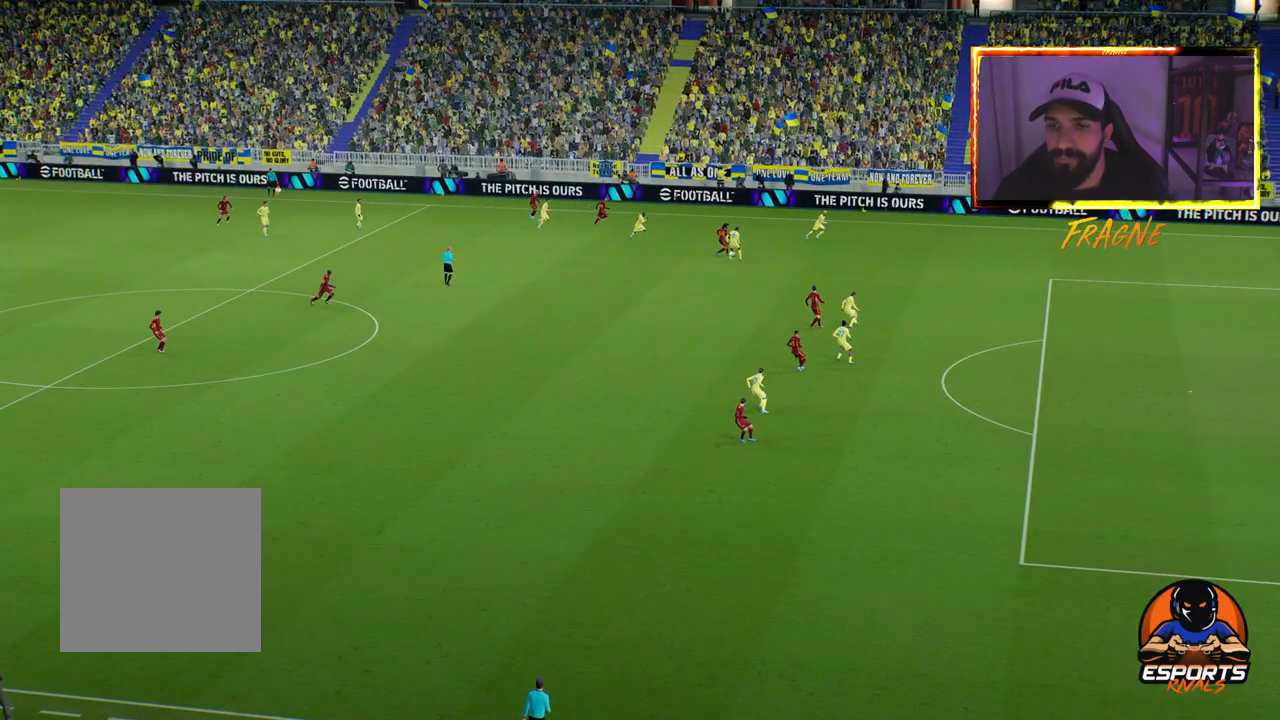
{"buttons": [], "left_stick": "center", "right_stick": "center", "events": []}
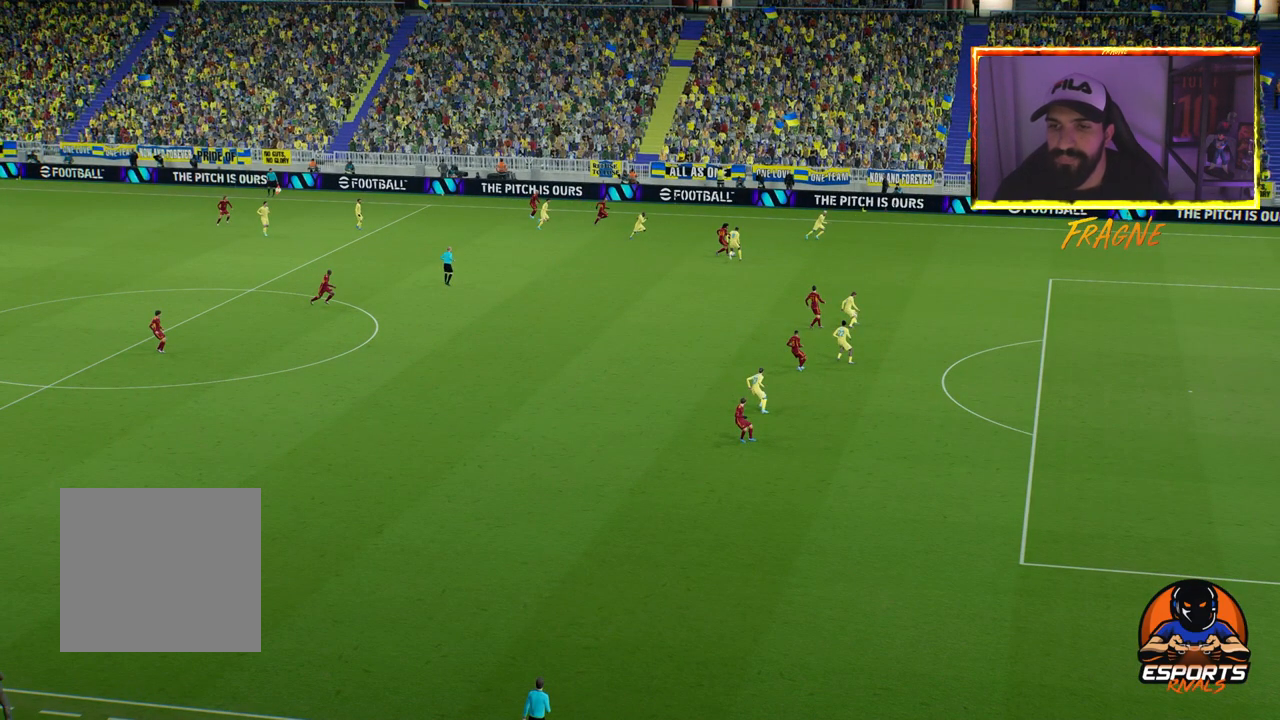
{"buttons": [], "left_stick": "center", "right_stick": "center", "events": []}
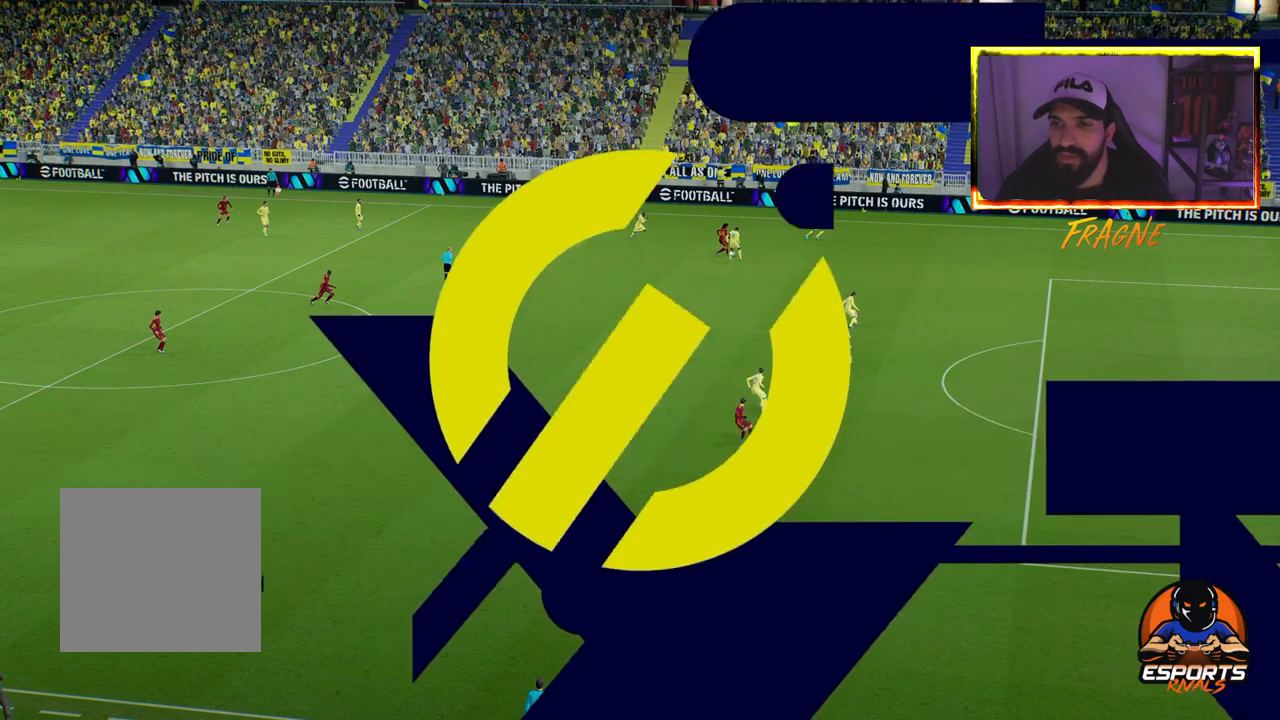
{"buttons": [], "left_stick": "center", "right_stick": "center", "events": []}
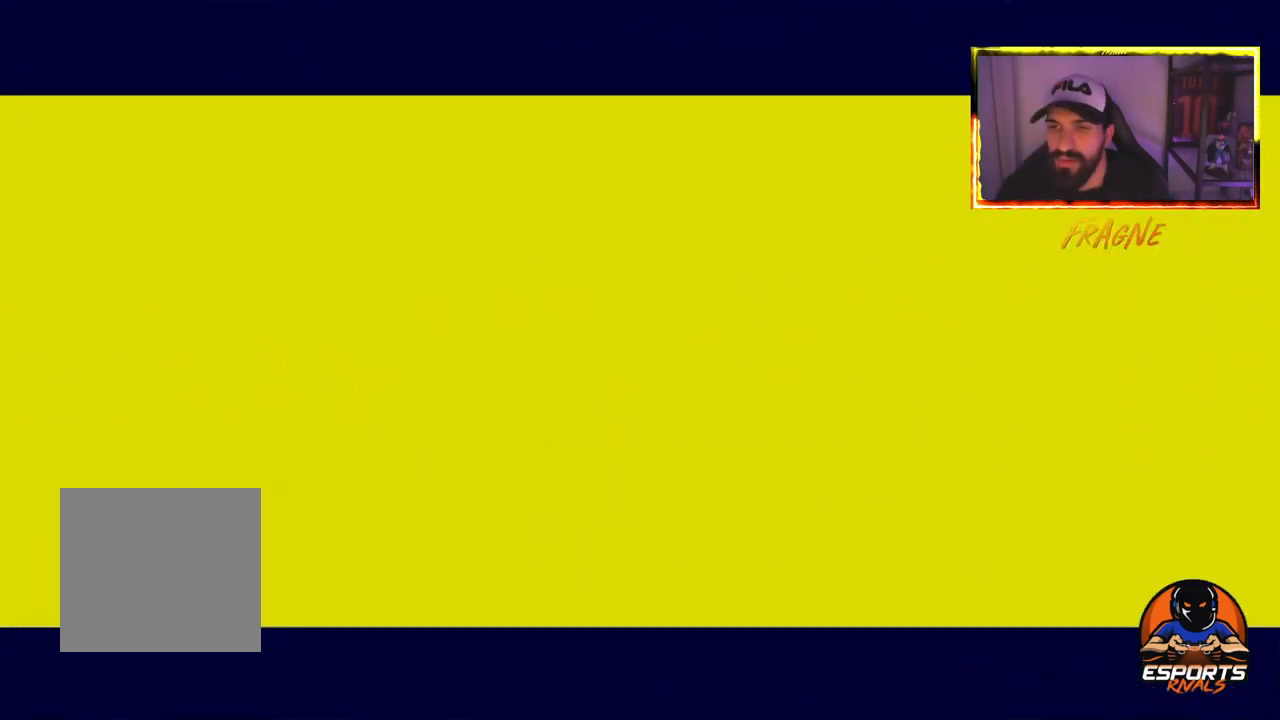
{"buttons": [], "left_stick": "center", "right_stick": "center", "events": []}
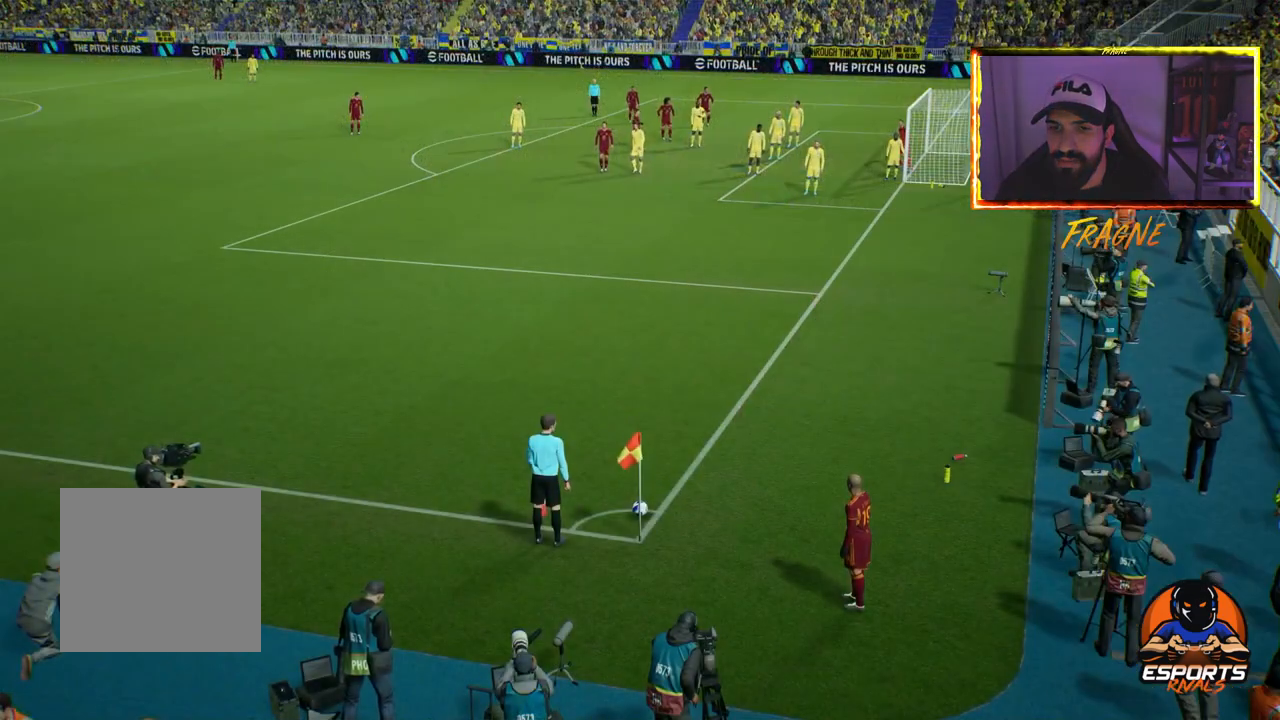
{"buttons": [], "left_stick": "right", "right_stick": "center", "events": [[300, "left_stick", "right"]]}
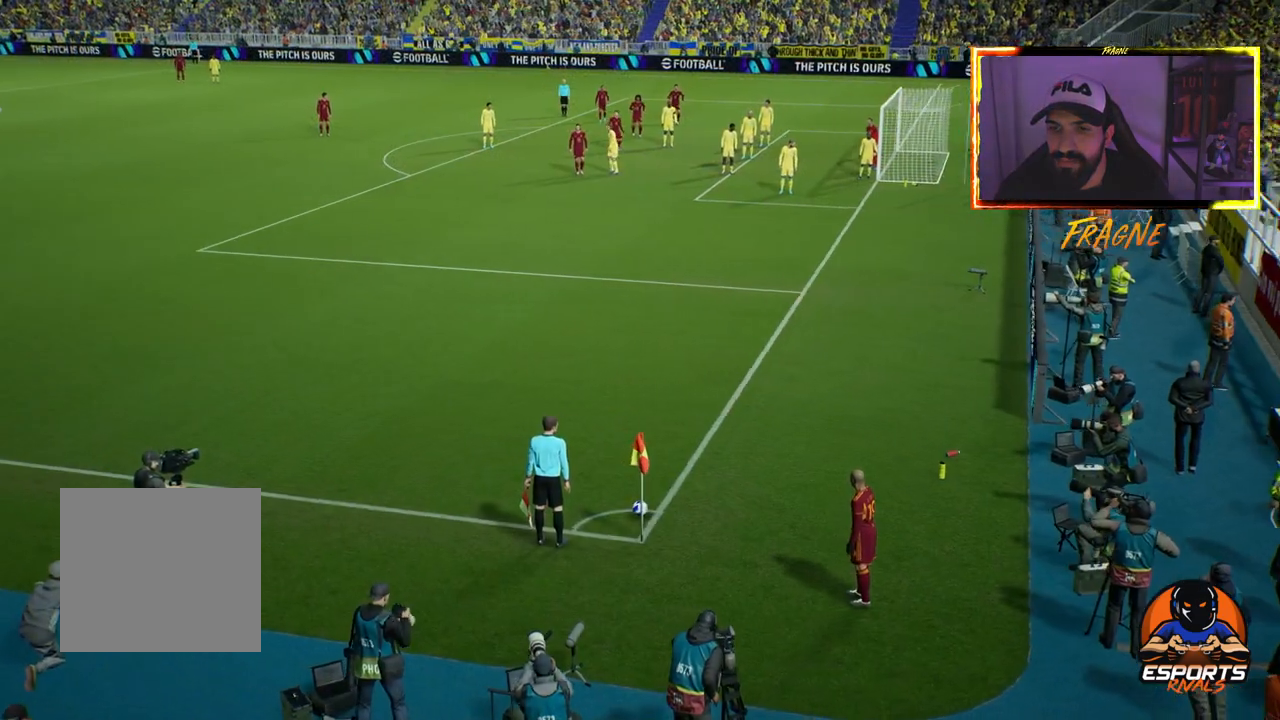
{"buttons": [], "left_stick": "right", "right_stick": "center", "events": [[50, "left_stick", "center"], [400, "left_stick", "right"]]}
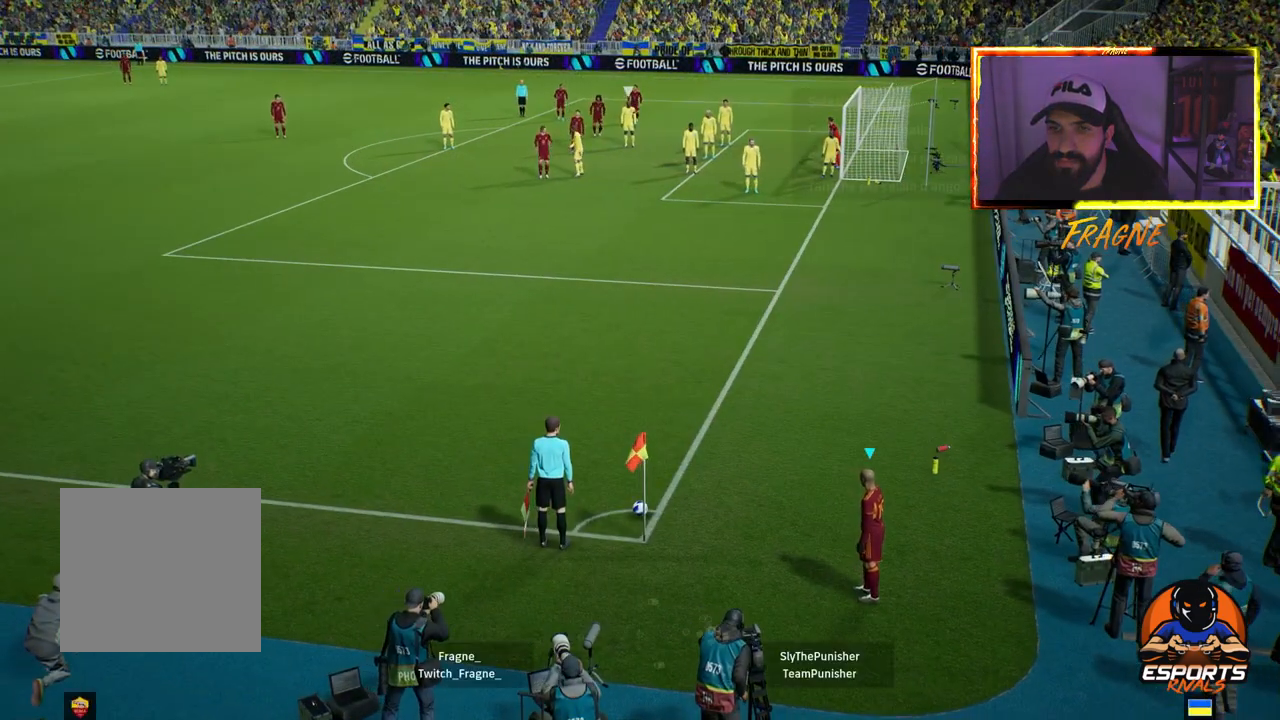
{"buttons": [], "left_stick": "right", "right_stick": "center", "events": []}
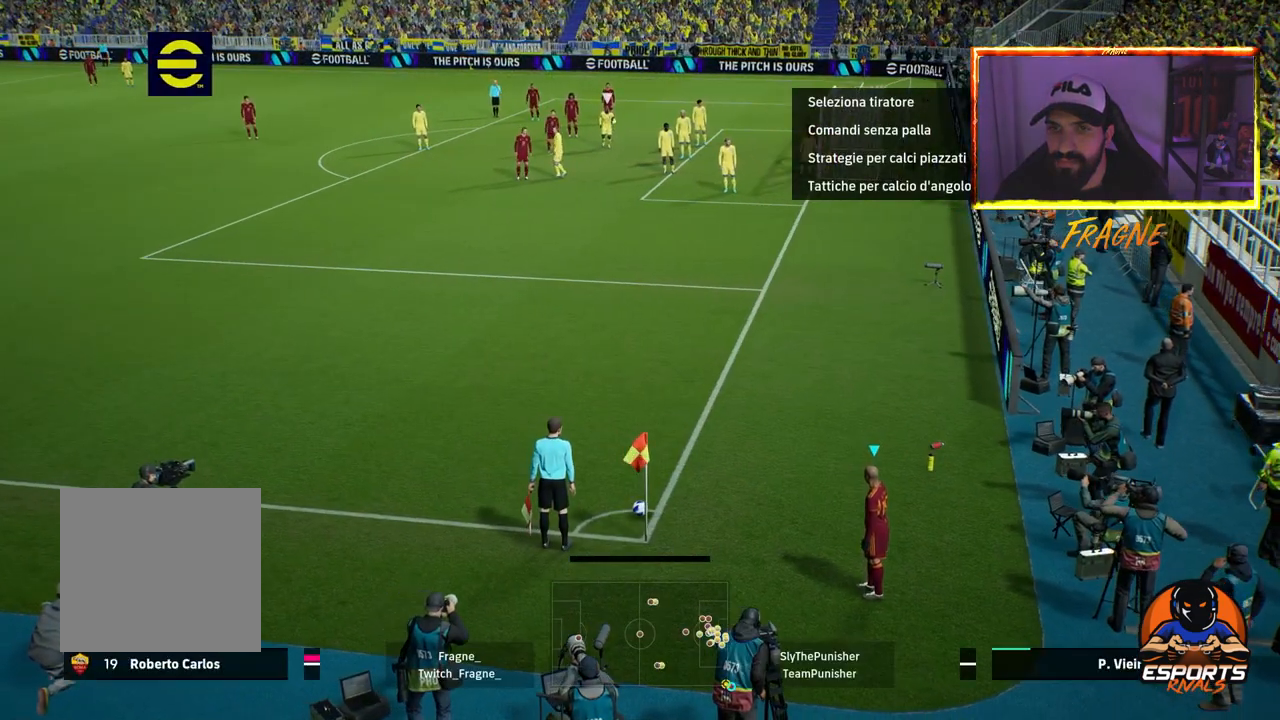
{"buttons": [], "left_stick": "center", "right_stick": "center", "events": [[67, "left_stick", "center"]]}
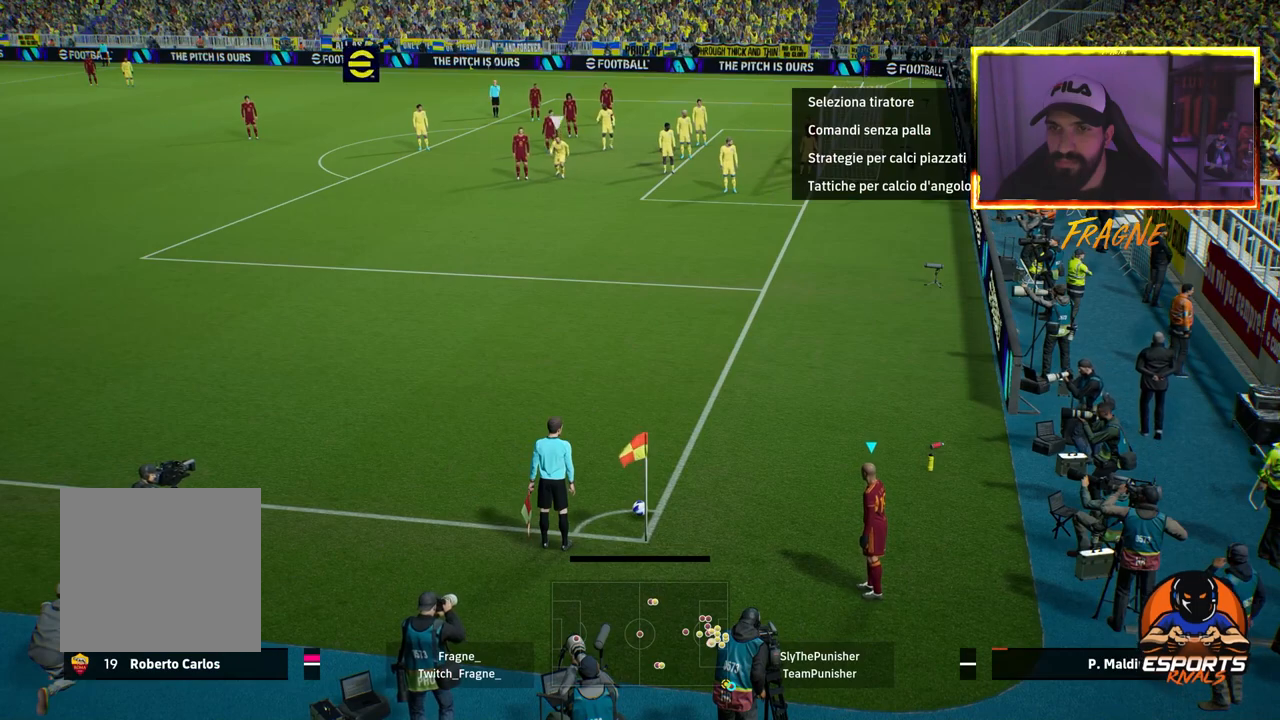
{"buttons": [], "left_stick": "center", "right_stick": "center", "events": []}
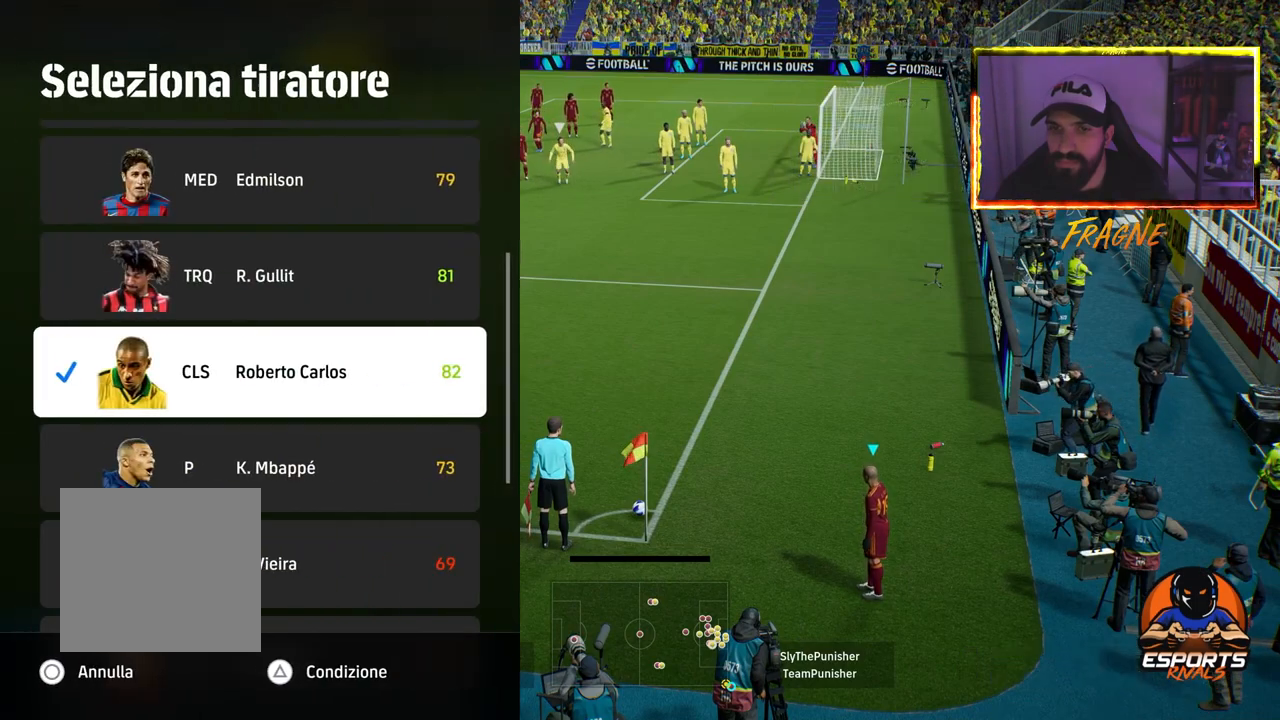
{"buttons": [], "left_stick": "center", "right_stick": "center", "events": []}
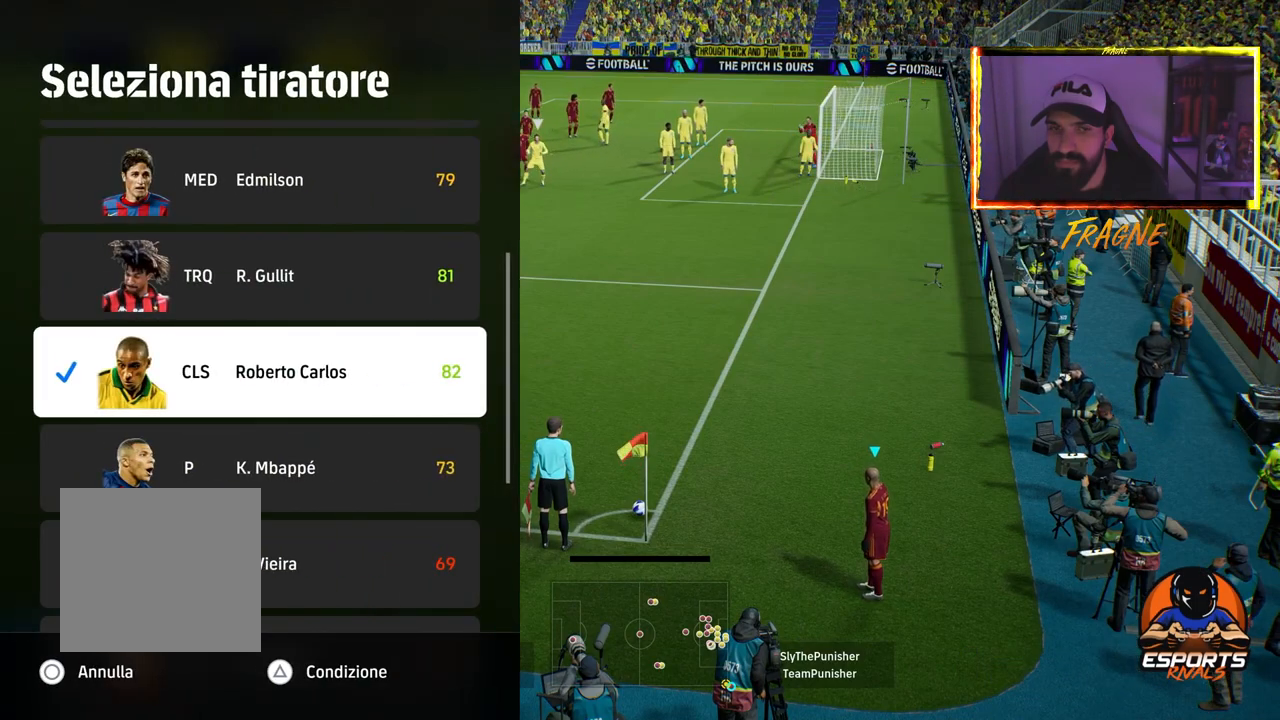
{"buttons": [], "left_stick": "center", "right_stick": "center", "events": [[17, "CIRCLE", "down"], [117, "CIRCLE", "up"]]}
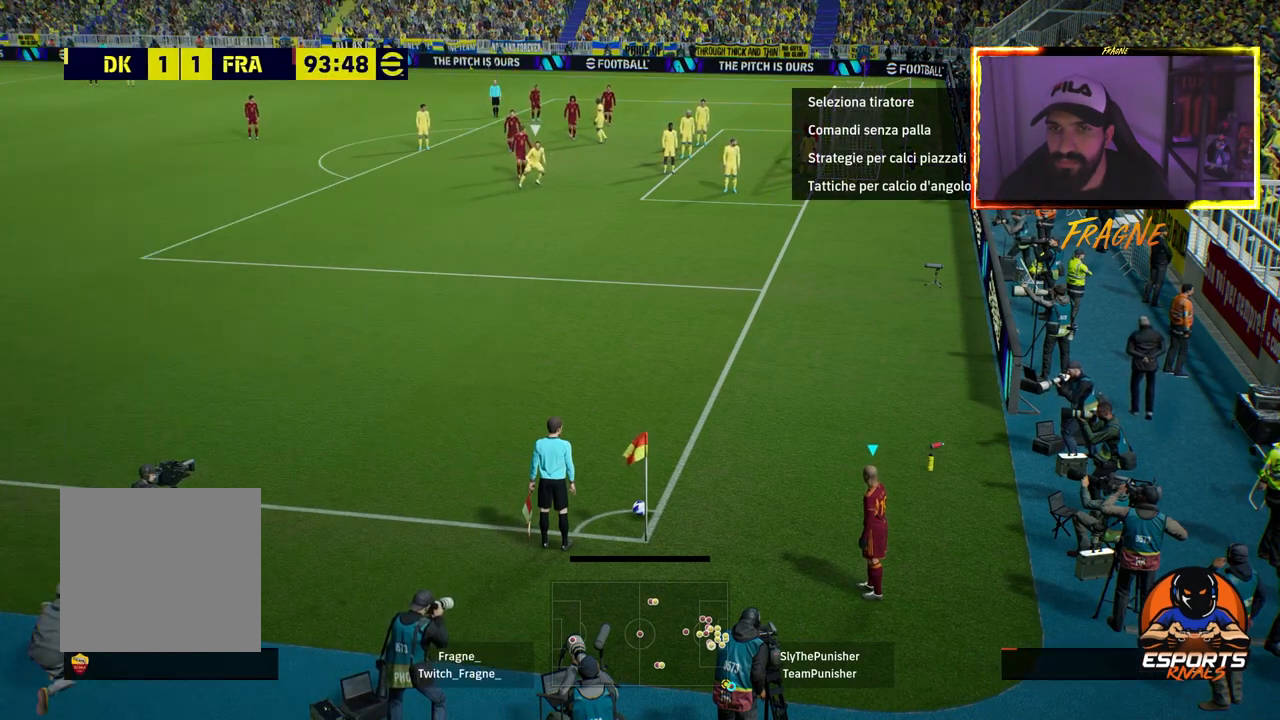
{"buttons": [], "left_stick": "center", "right_stick": "center", "events": [[67, "DPAD_LEFT", "down"], [167, "DPAD_LEFT", "up"], [317, "DPAD_DOWN", "down"], [400, "DPAD_DOWN", "up"]]}
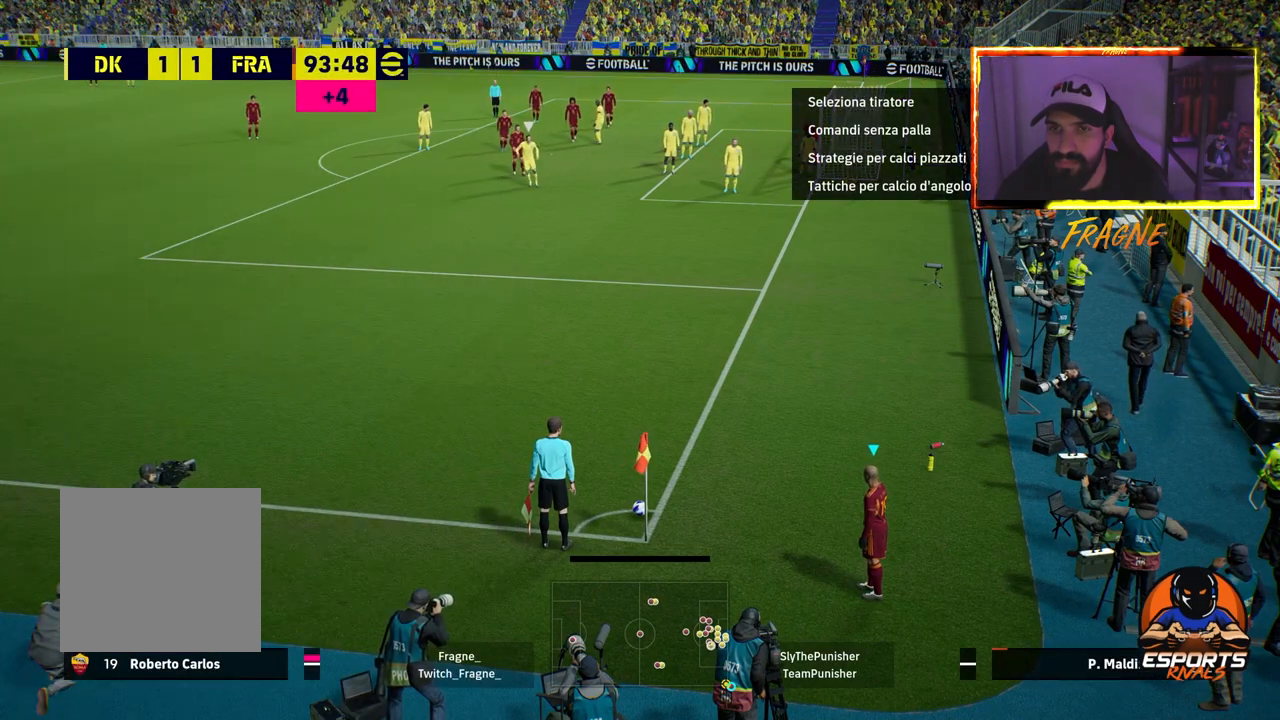
{"buttons": [], "left_stick": "center", "right_stick": "up", "events": [[500, "right_stick", "up"]]}
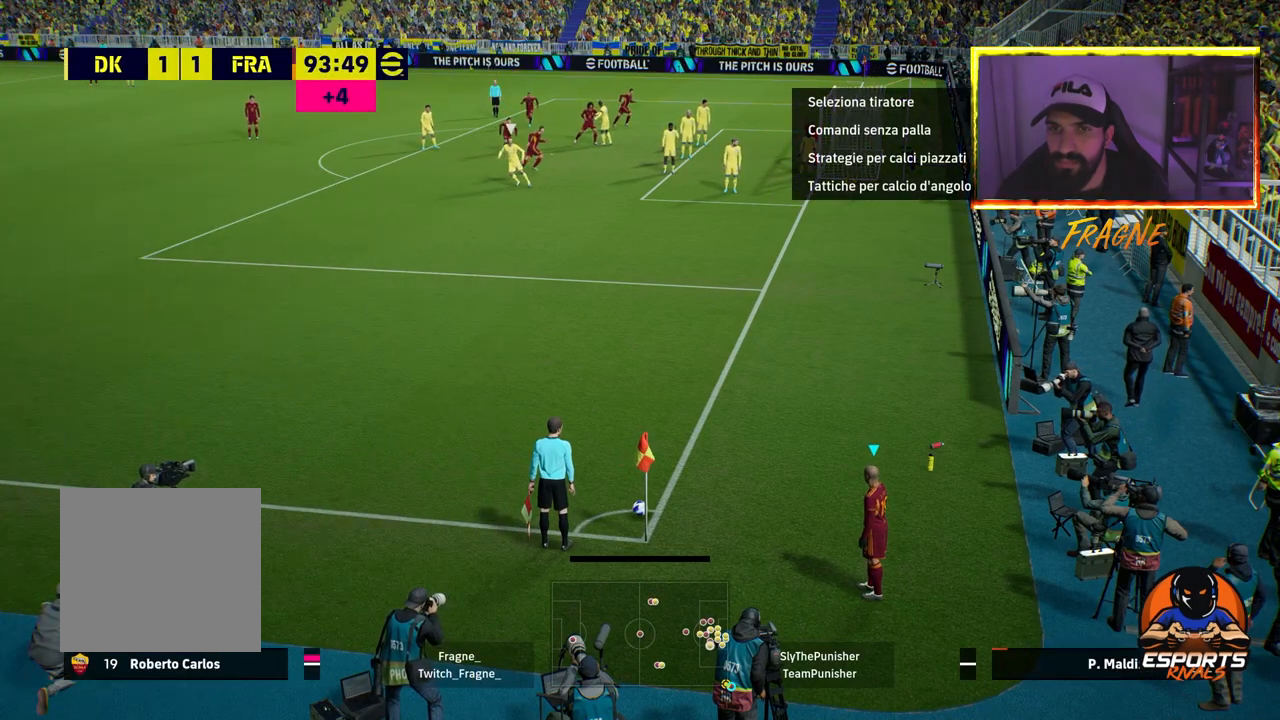
{"buttons": [], "left_stick": "center", "right_stick": "up", "events": []}
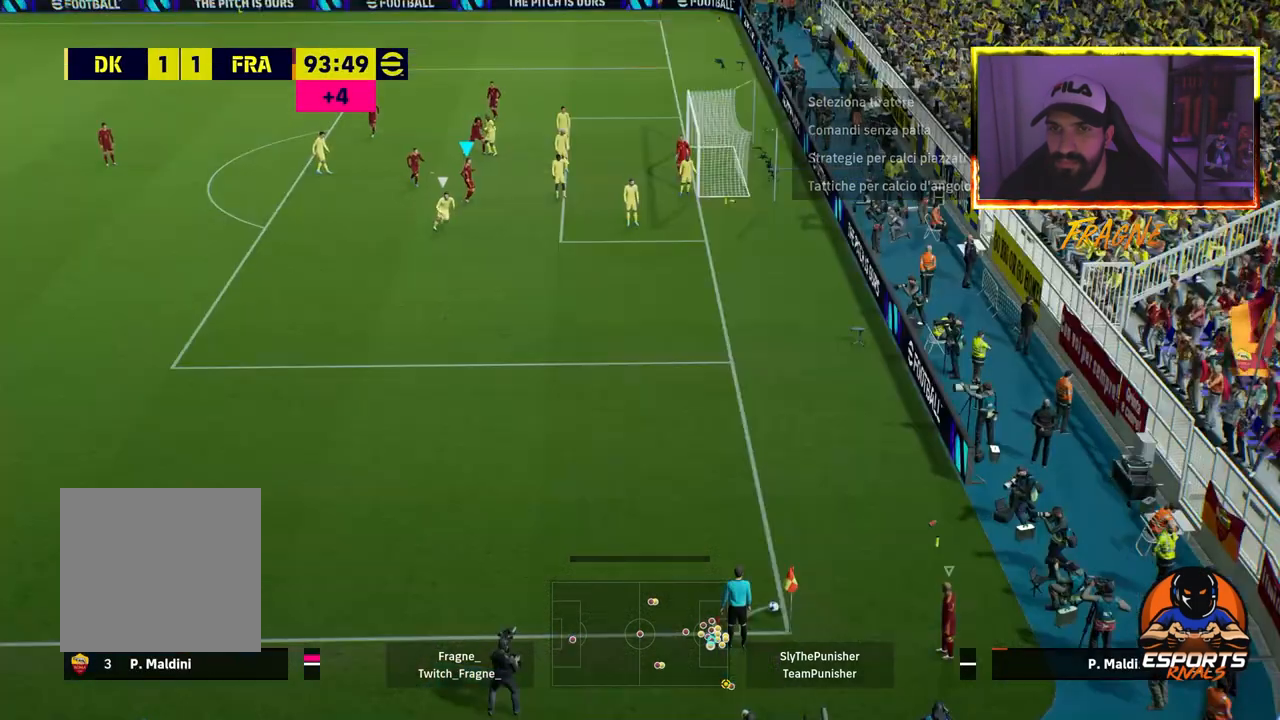
{"buttons": [], "left_stick": "center", "right_stick": "up", "events": []}
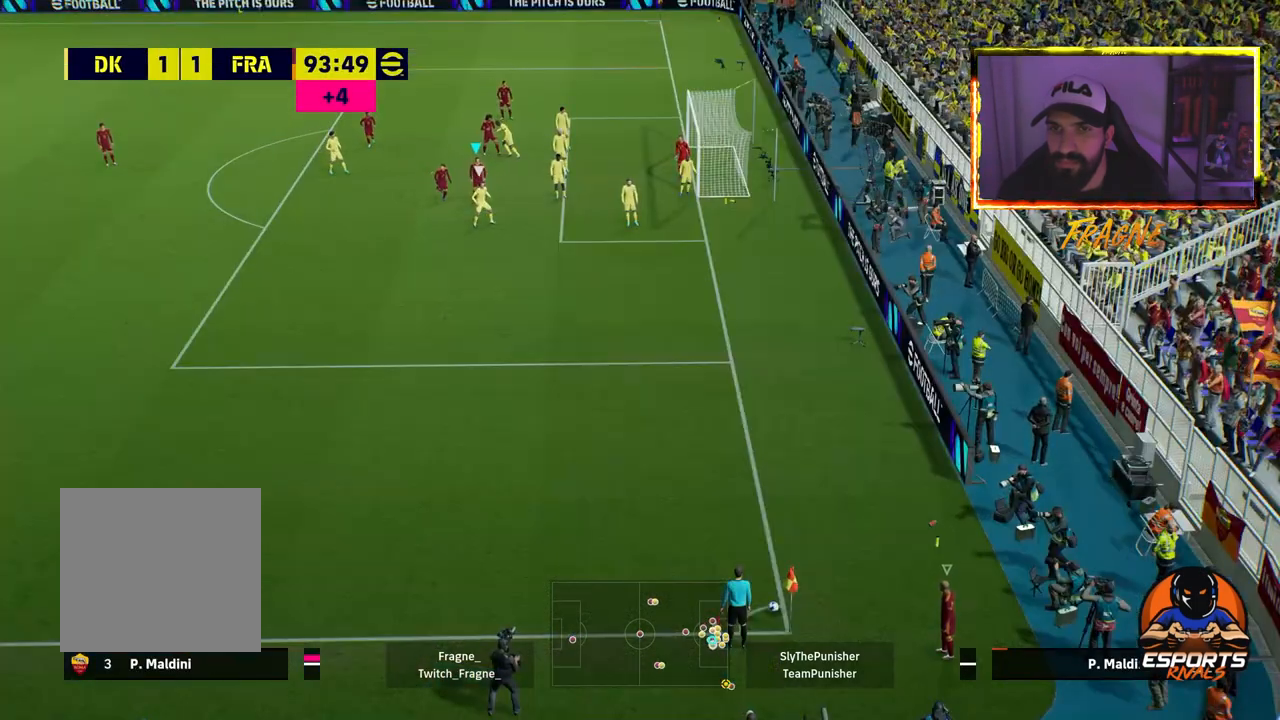
{"buttons": [], "left_stick": "center", "right_stick": "up", "events": []}
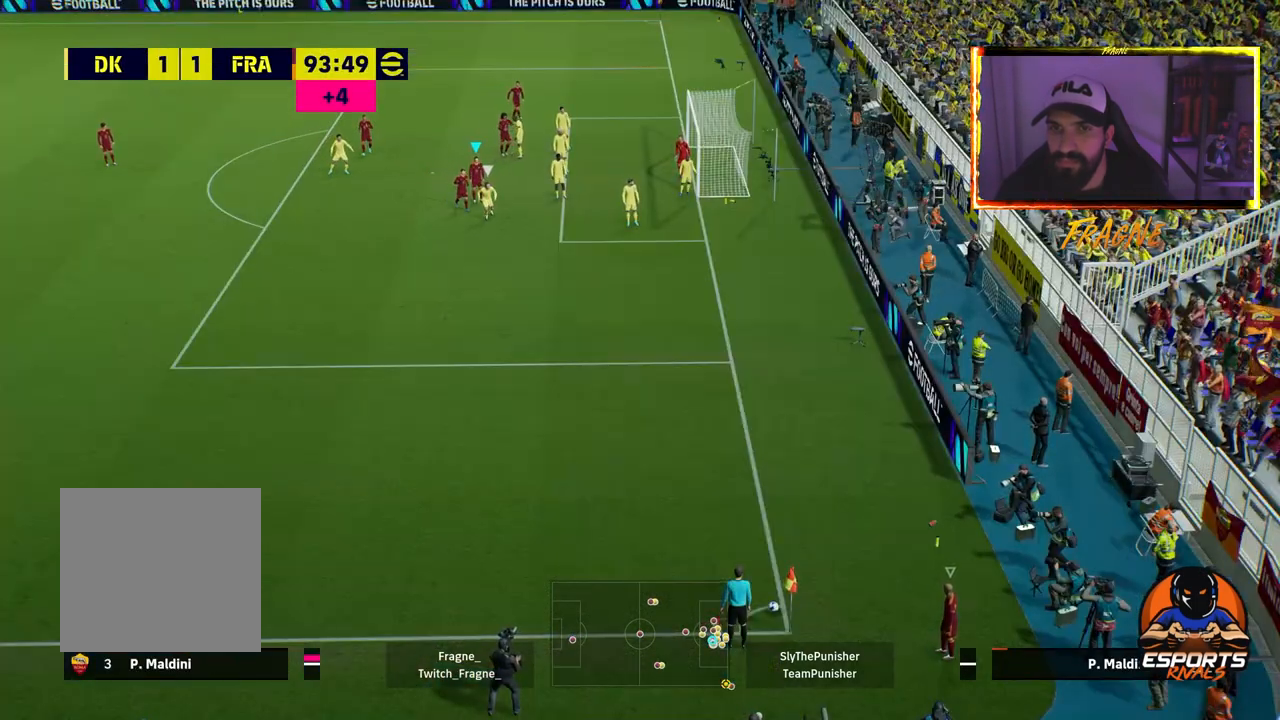
{"buttons": [], "left_stick": "center", "right_stick": "up", "events": []}
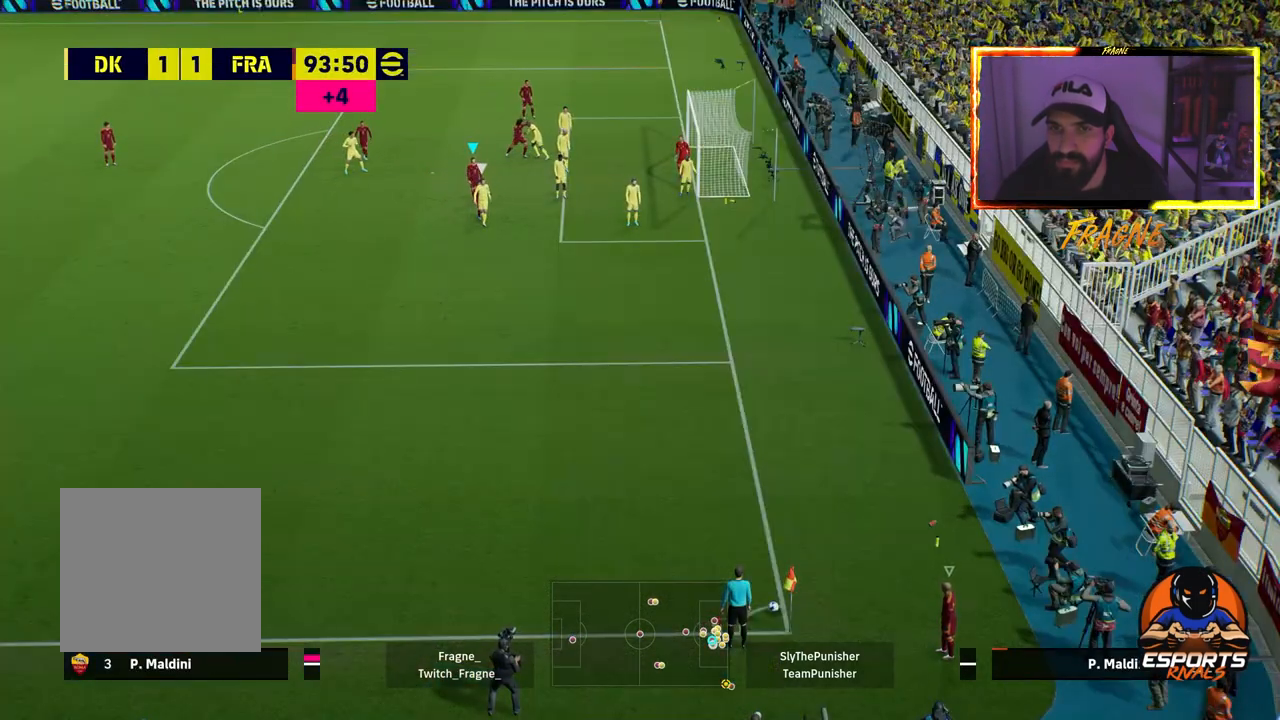
{"buttons": ["R2"], "left_stick": "down", "right_stick": "down", "events": [[67, "right_stick", "down"], [250, "left_stick", "down"], [283, "R2", "down"]]}